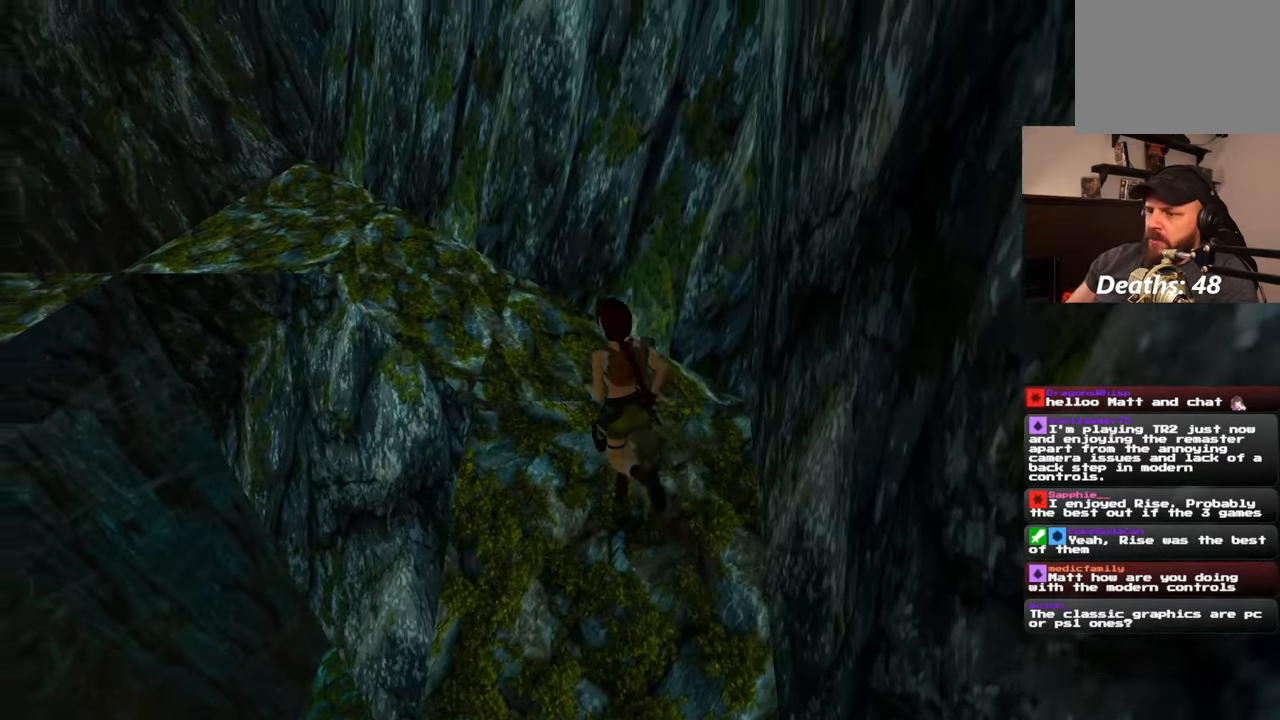
Gameplay with a controller (PlayStation layout); each line is a JSON object with the inputs held at the frame after it (dt_ms = milliseconds from this image to that frame). "events" lists button and stick changes between this image and that frame as [ms after this image, input, new state], when the widget could be followed in between. Not read: DPAD_RIGHT L2 R2.
{"dt_ms": 500, "buttons": [], "left_stick": "up", "right_stick": "left", "events": [[50, "right_stick", "left"]]}
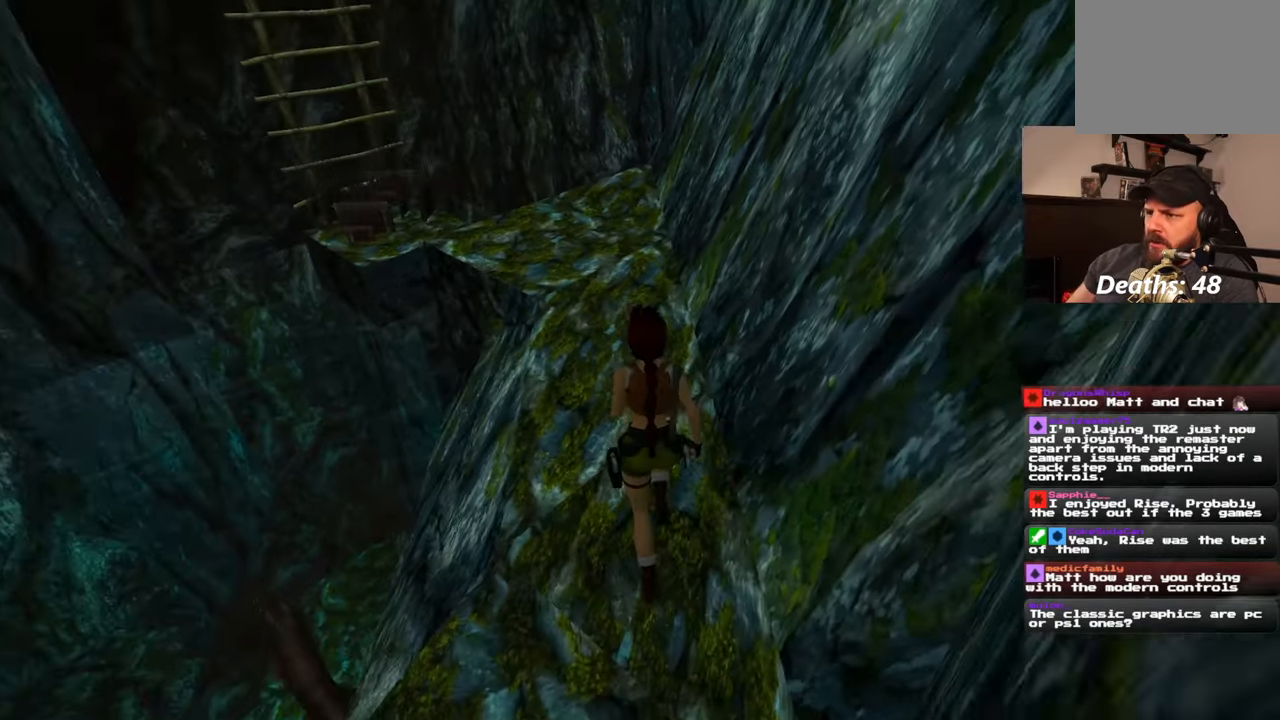
{"dt_ms": 500, "buttons": [], "left_stick": "up", "right_stick": "left", "events": [[17, "right_stick", "center"], [500, "right_stick", "left"]]}
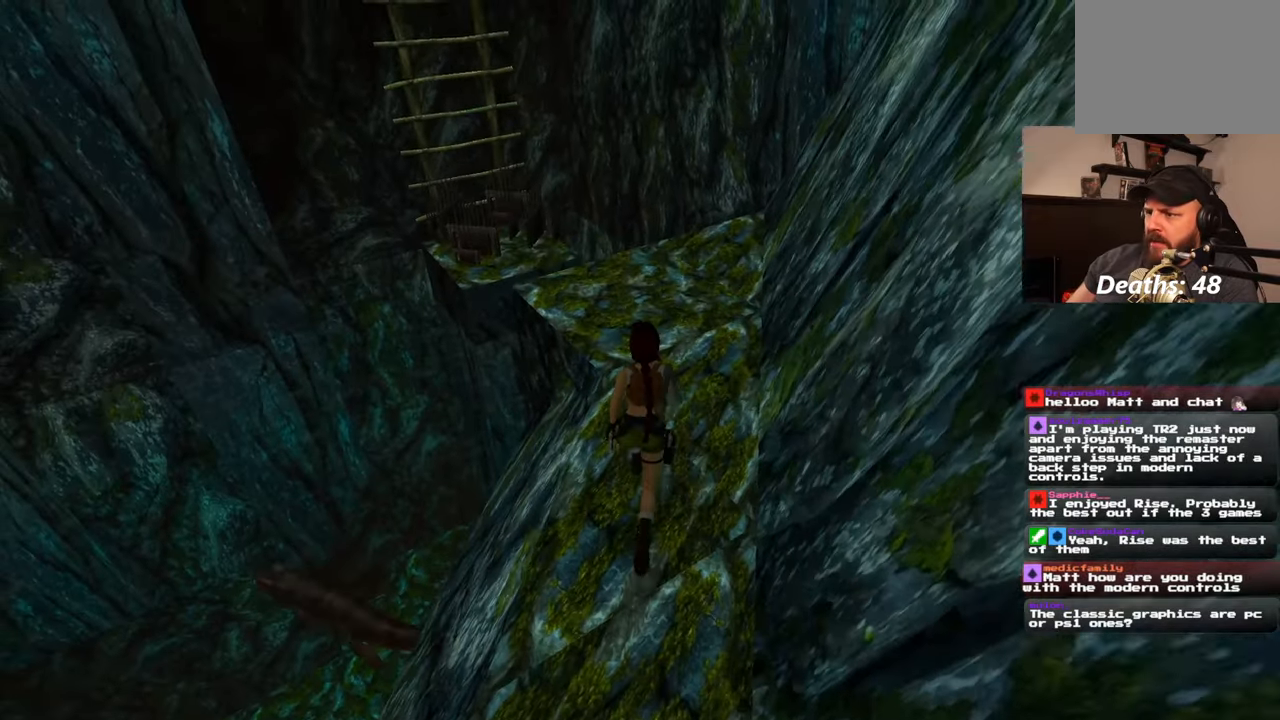
{"dt_ms": 500, "buttons": [], "left_stick": "up-right", "right_stick": "center", "events": [[100, "left_stick", "up-right"], [500, "right_stick", "center"]]}
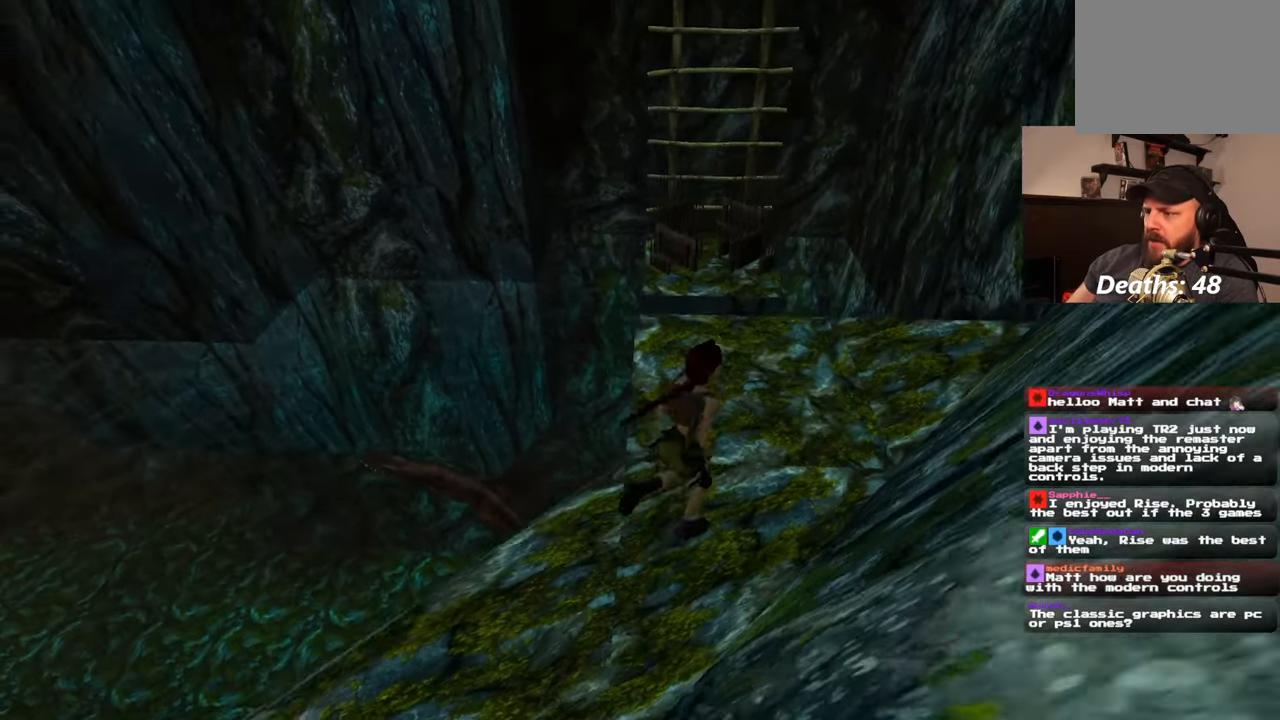
{"dt_ms": 500, "buttons": ["R1"], "left_stick": "up", "right_stick": "center", "events": [[267, "R1", "down"], [467, "left_stick", "up"]]}
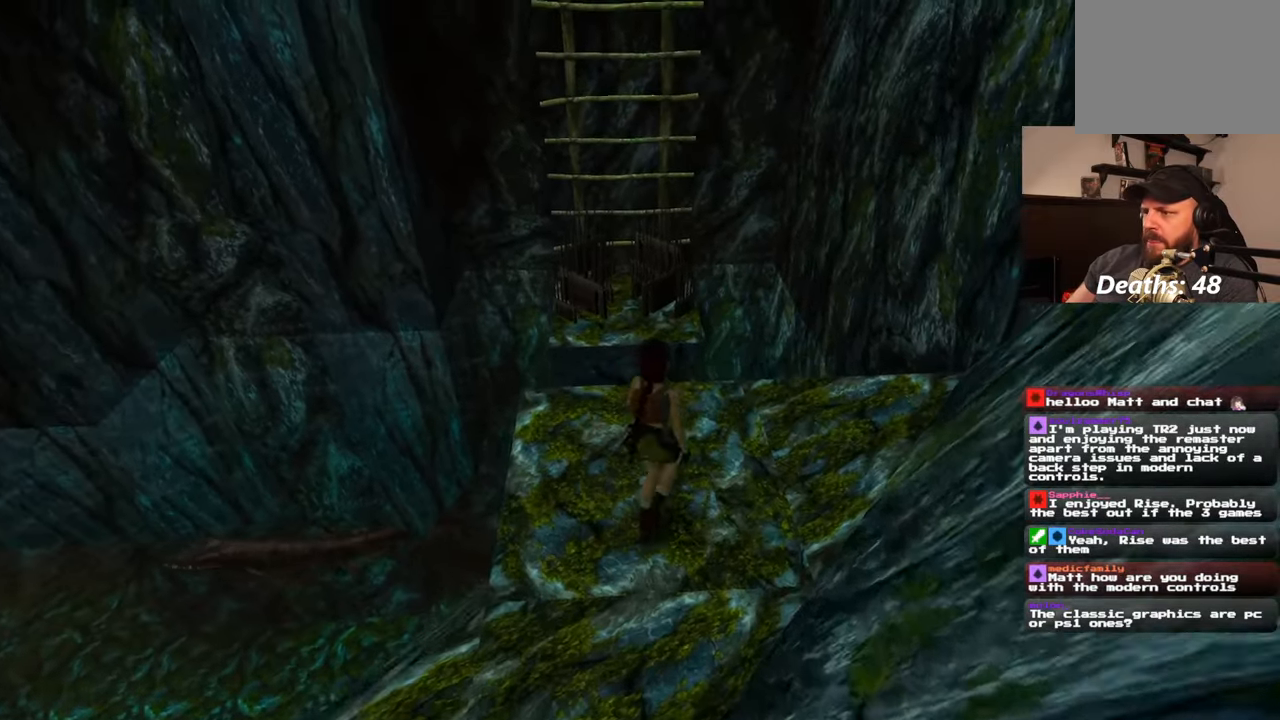
{"dt_ms": 500, "buttons": ["R1"], "left_stick": "up", "right_stick": "center", "events": []}
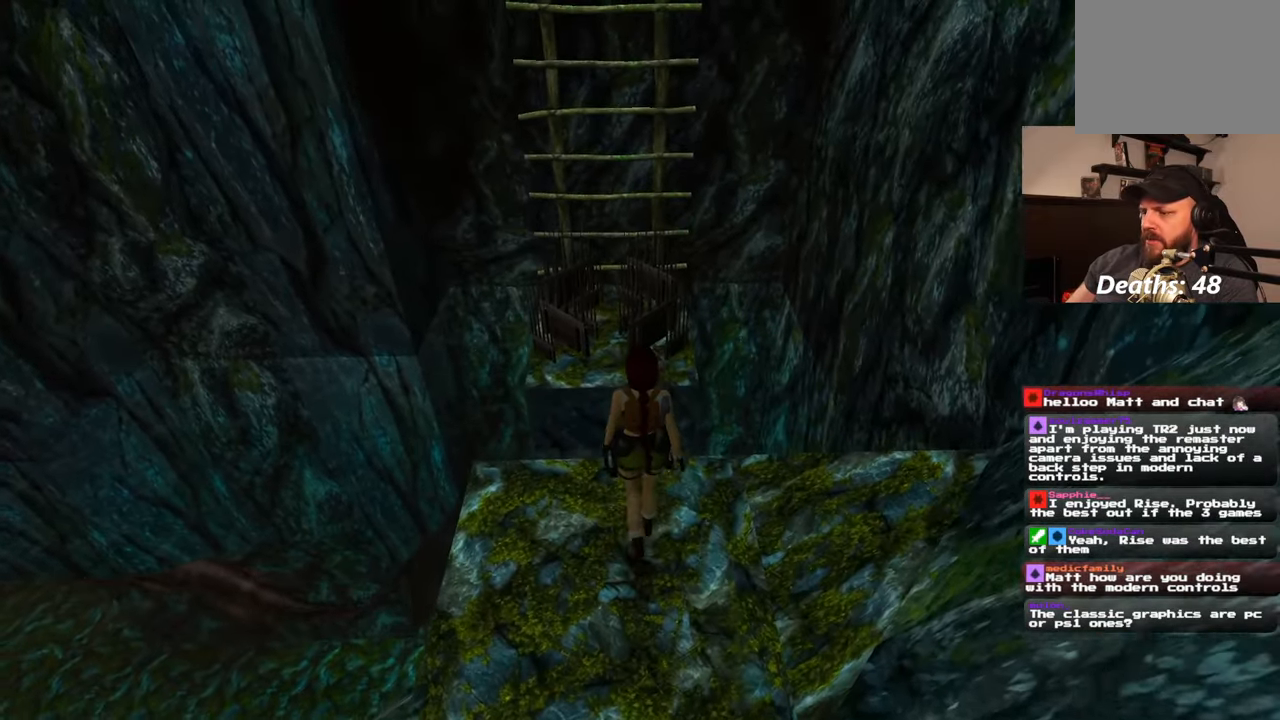
{"dt_ms": 500, "buttons": ["R1"], "left_stick": "up", "right_stick": "up", "events": [[233, "right_stick", "up"]]}
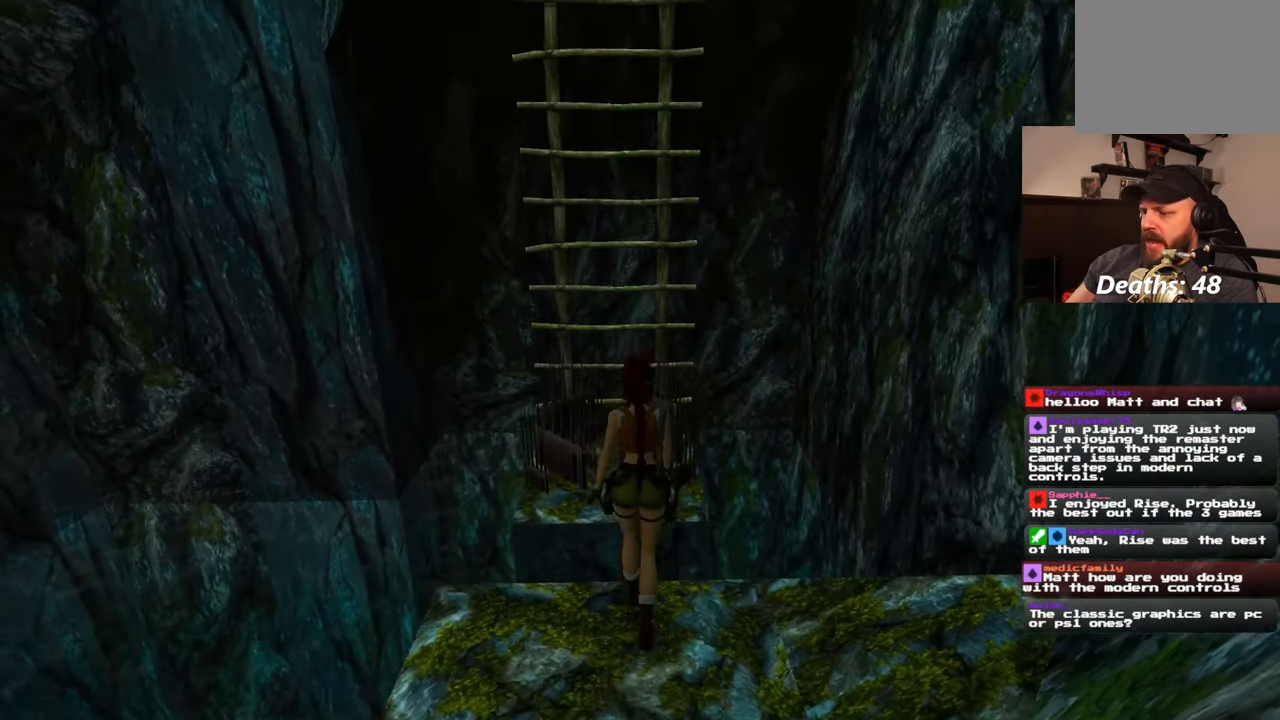
{"dt_ms": 1000, "buttons": ["R1"], "left_stick": "up-left", "right_stick": "left", "events": [[17, "right_stick", "center"], [283, "right_stick", "left"], [333, "left_stick", "down-left"], [783, "left_stick", "left"], [950, "left_stick", "up-left"]]}
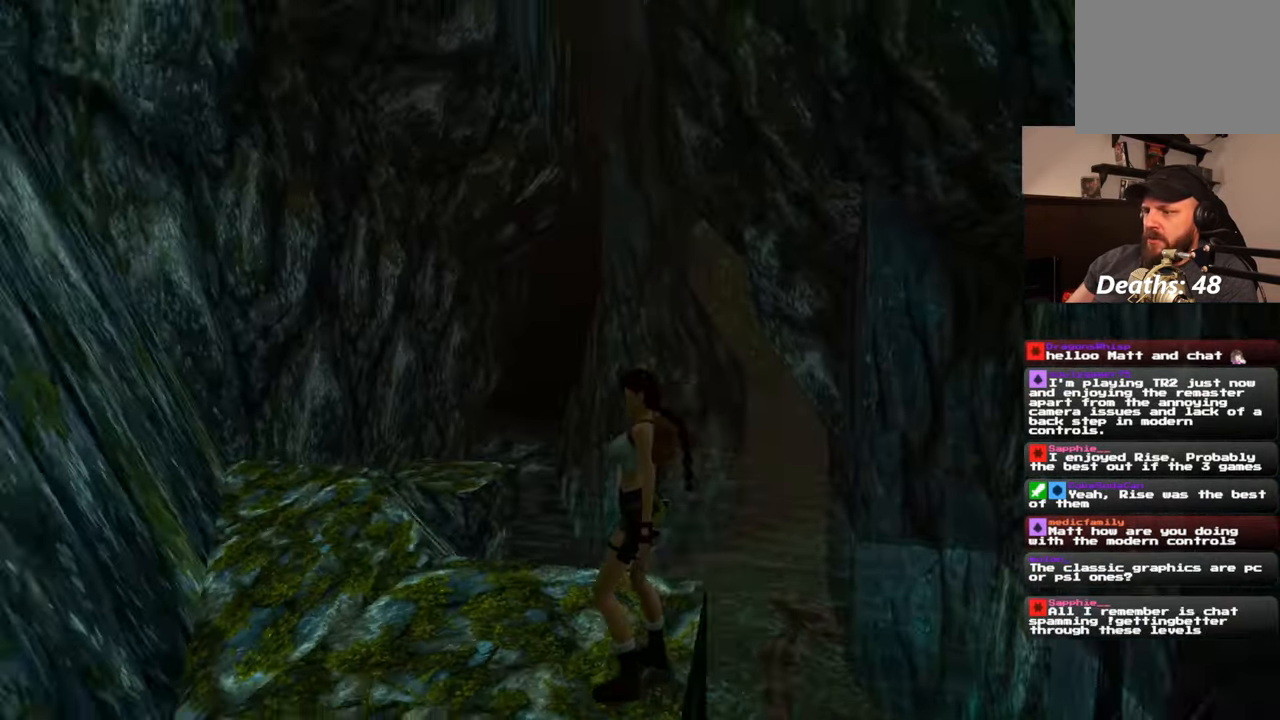
{"dt_ms": 500, "buttons": ["R1"], "left_stick": "up-left", "right_stick": "up-right", "events": [[100, "right_stick", "center"], [333, "right_stick", "up-right"]]}
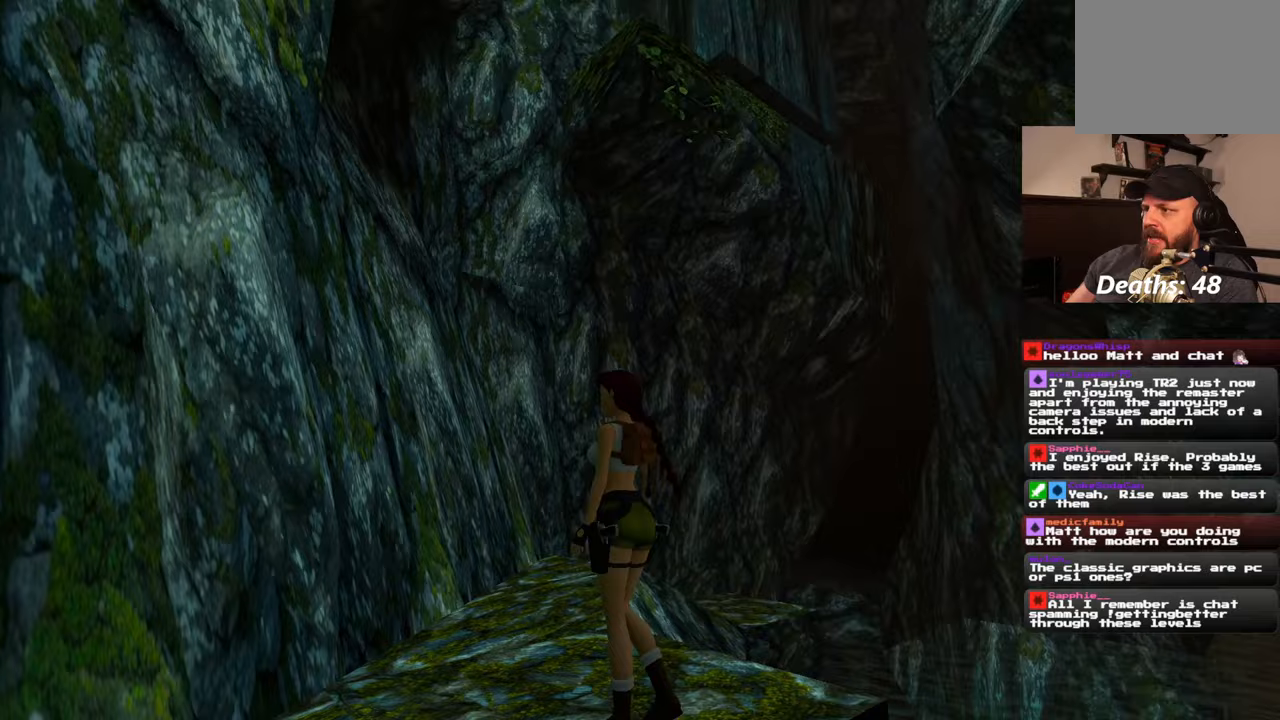
{"dt_ms": 500, "buttons": ["R1"], "left_stick": "up-left", "right_stick": "center", "events": [[383, "right_stick", "center"]]}
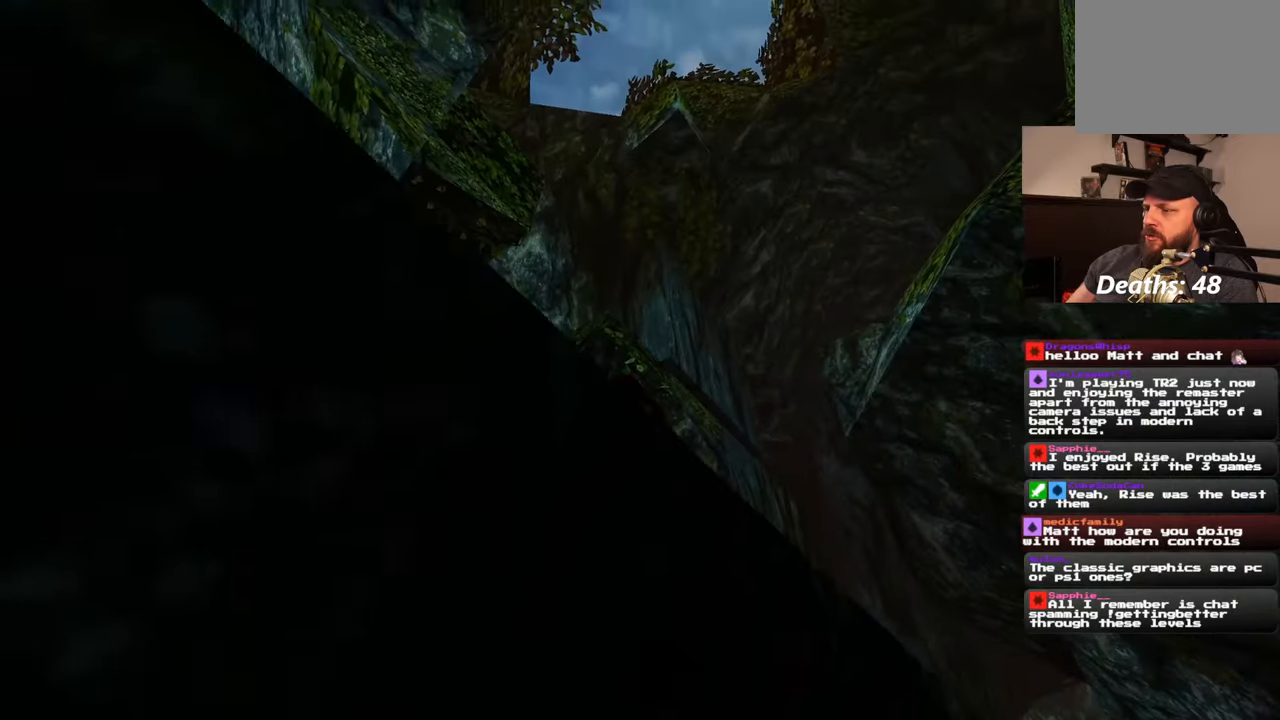
{"dt_ms": 500, "buttons": ["R1"], "left_stick": "up-left", "right_stick": "up-right", "events": [[100, "right_stick", "right"], [383, "right_stick", "up-right"]]}
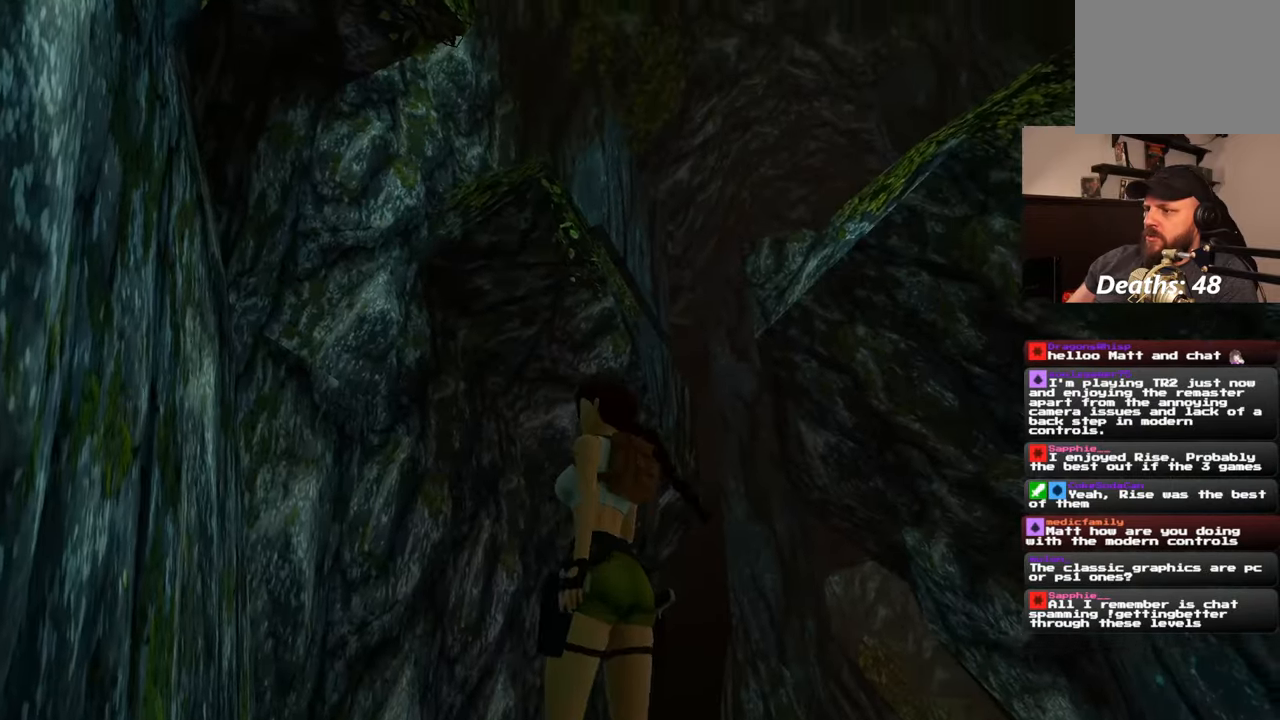
{"dt_ms": 1000, "buttons": ["R1"], "left_stick": "center", "right_stick": "center", "events": [[100, "left_stick", "up"], [200, "right_stick", "down-right"], [267, "left_stick", "center"], [400, "right_stick", "center"]]}
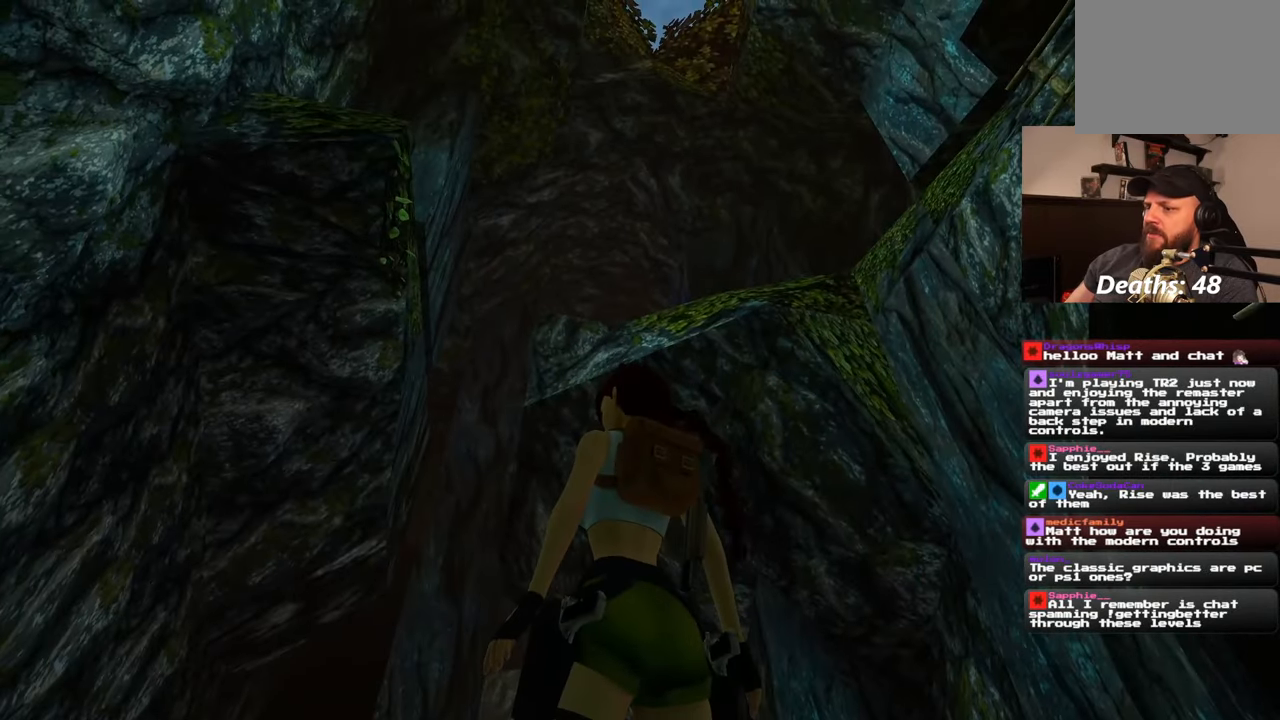
{"dt_ms": 500, "buttons": [], "left_stick": "center", "right_stick": "down", "events": [[17, "R1", "up"], [133, "right_stick", "left"], [383, "right_stick", "down-left"], [483, "right_stick", "down"]]}
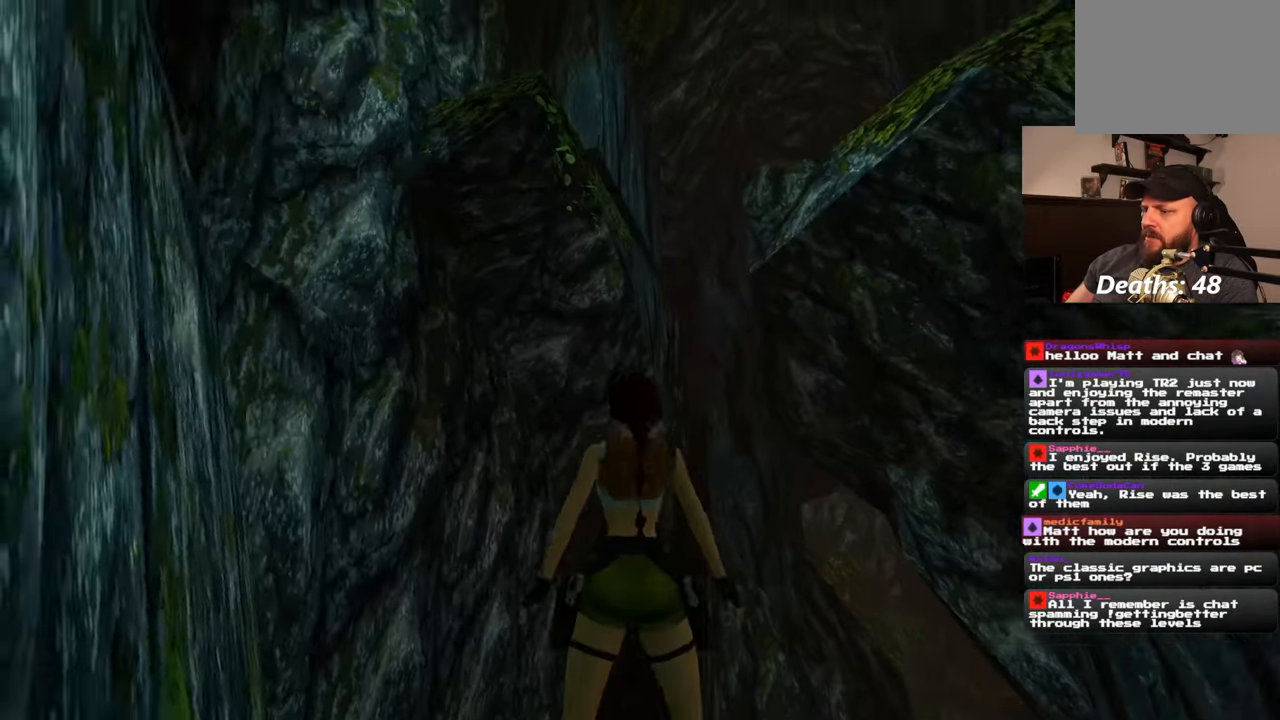
{"dt_ms": 500, "buttons": [], "left_stick": "left", "right_stick": "down", "events": [[133, "right_stick", "center"], [283, "left_stick", "left"], [367, "right_stick", "down"]]}
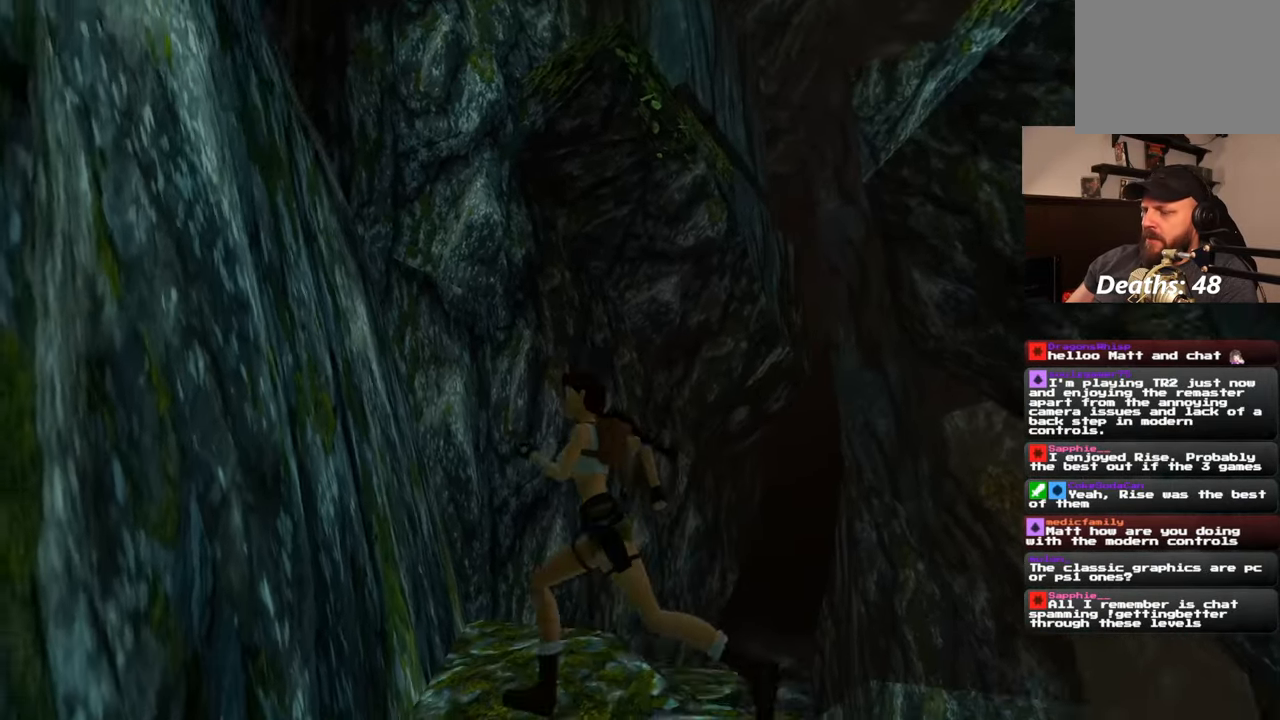
{"dt_ms": 500, "buttons": [], "left_stick": "up", "right_stick": "center", "events": [[83, "left_stick", "up"], [150, "right_stick", "center"]]}
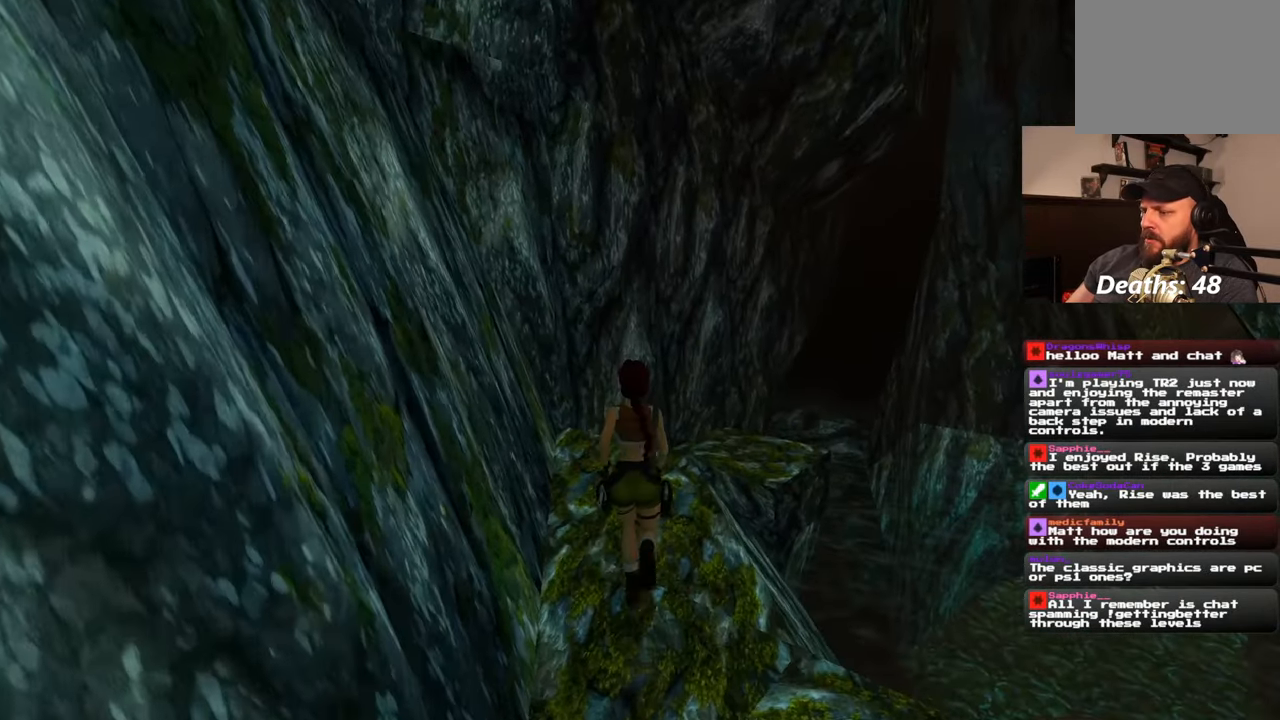
{"dt_ms": 500, "buttons": [], "left_stick": "up", "right_stick": "center", "events": []}
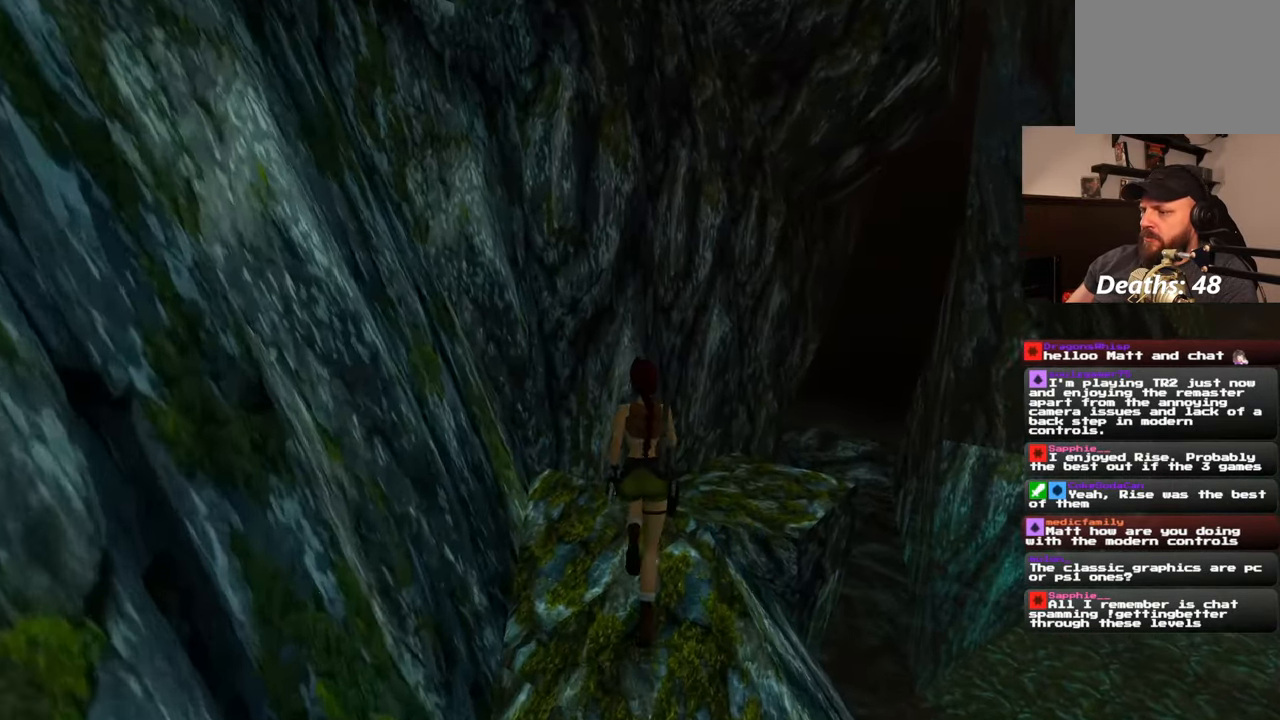
{"dt_ms": 500, "buttons": [], "left_stick": "up", "right_stick": "center", "events": [[100, "right_stick", "down-right"], [333, "right_stick", "center"]]}
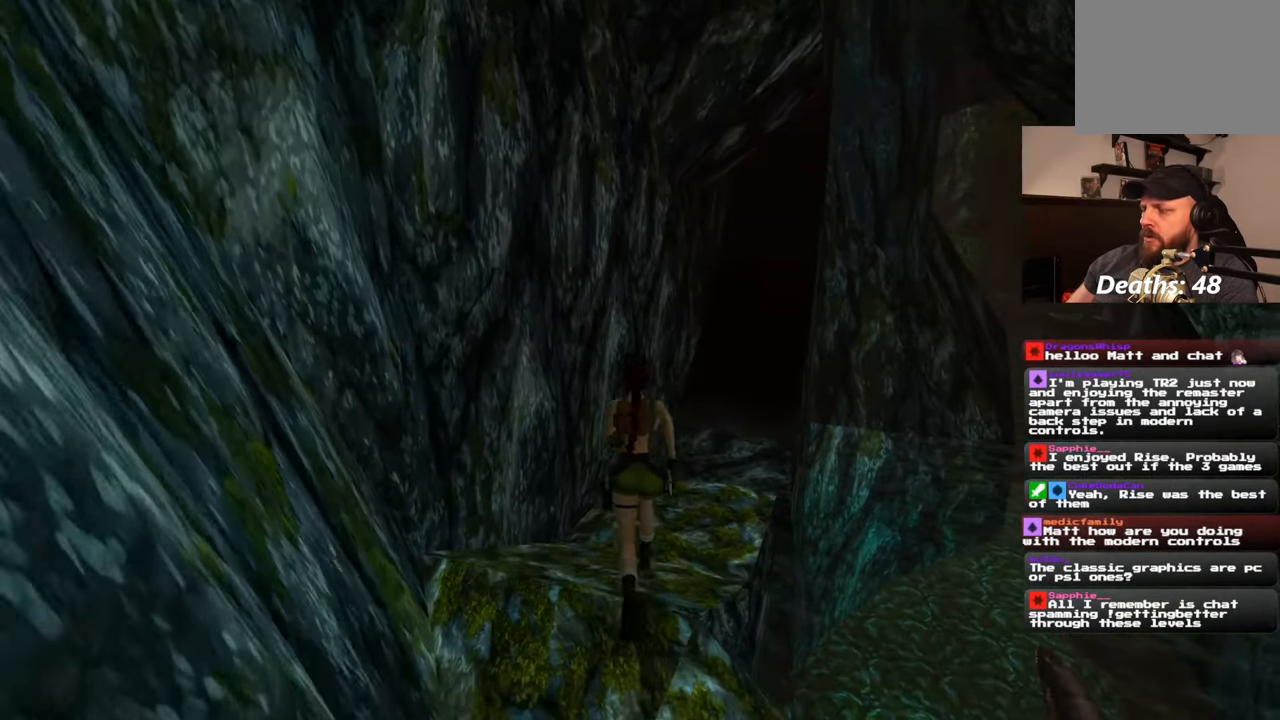
{"dt_ms": 500, "buttons": [], "left_stick": "up", "right_stick": "center", "events": []}
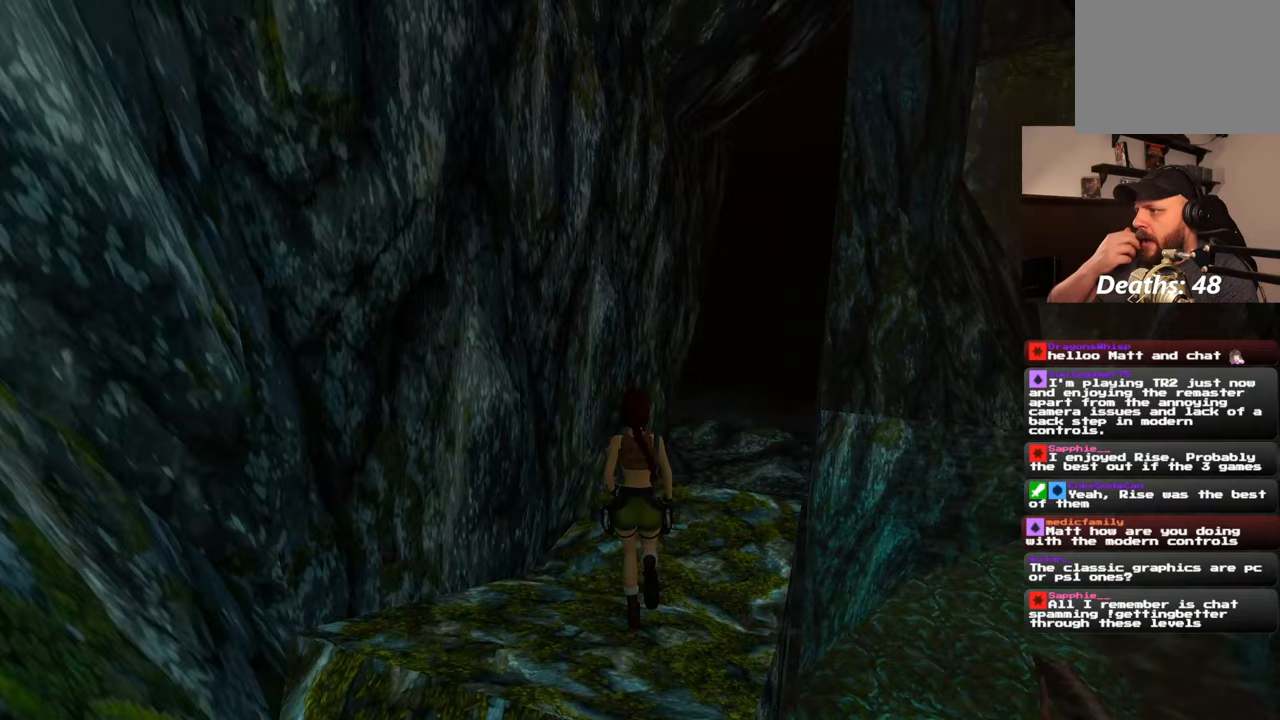
{"dt_ms": 500, "buttons": [], "left_stick": "center", "right_stick": "center", "events": [[333, "left_stick", "center"]]}
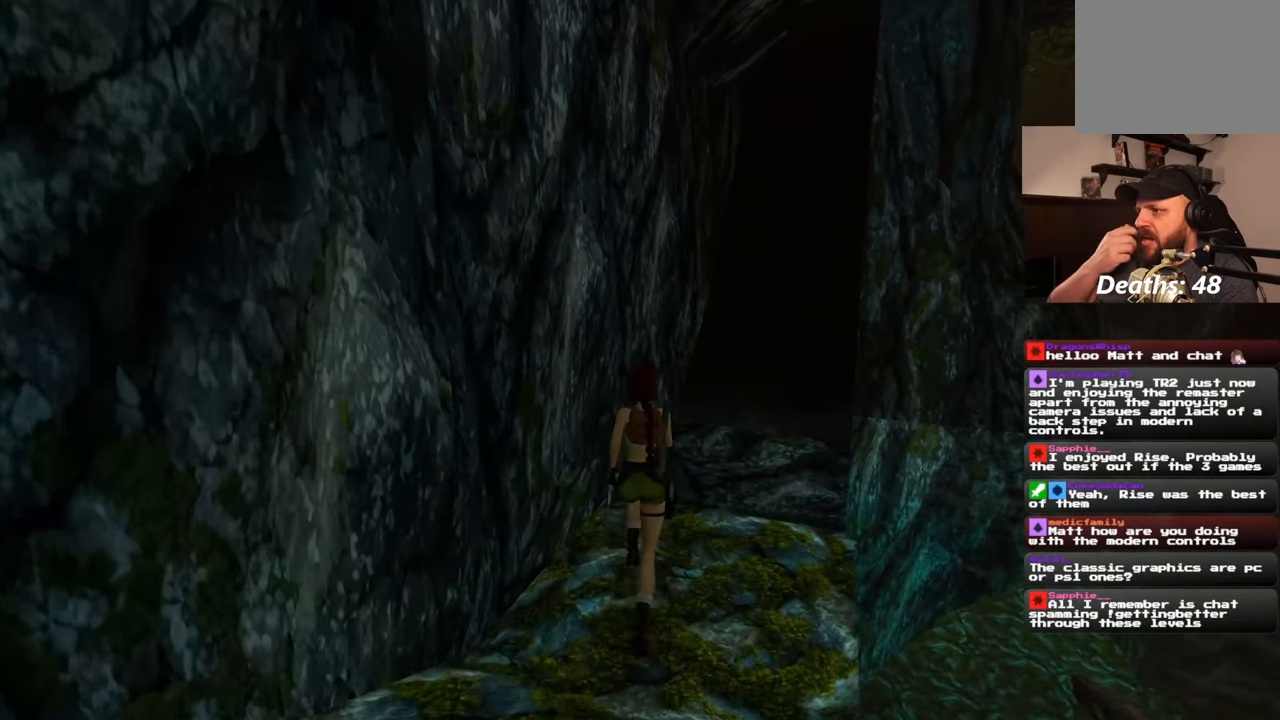
{"dt_ms": 500, "buttons": [], "left_stick": "center", "right_stick": "center", "events": []}
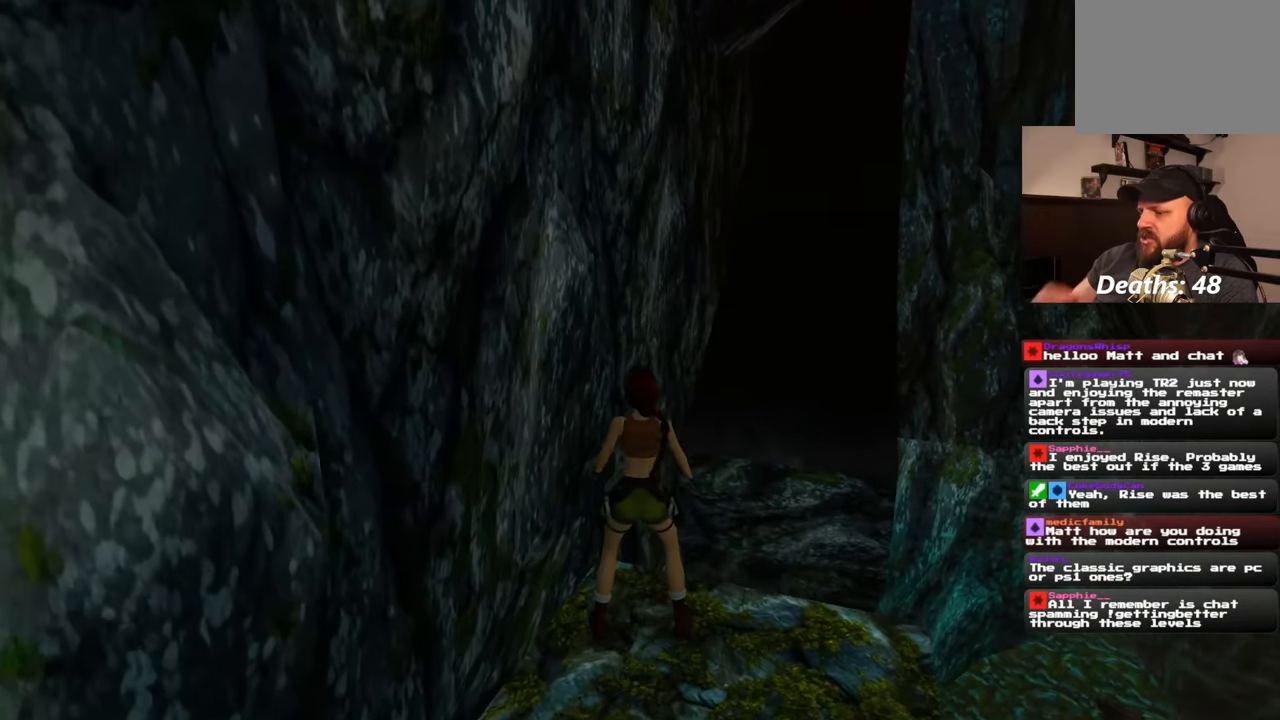
{"dt_ms": 500, "buttons": [], "left_stick": "center", "right_stick": "left", "events": [[400, "right_stick", "left"]]}
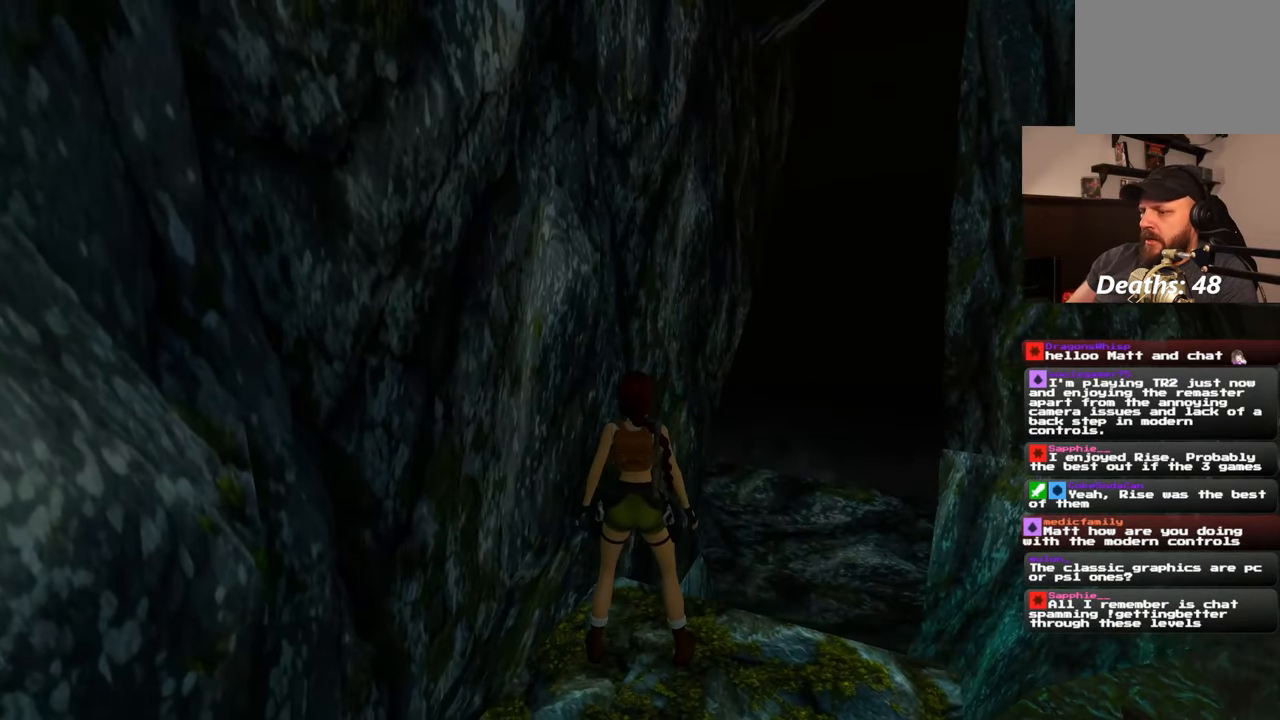
{"dt_ms": 500, "buttons": [], "left_stick": "up-left", "right_stick": "left", "events": [[167, "left_stick", "left"], [483, "left_stick", "up-left"]]}
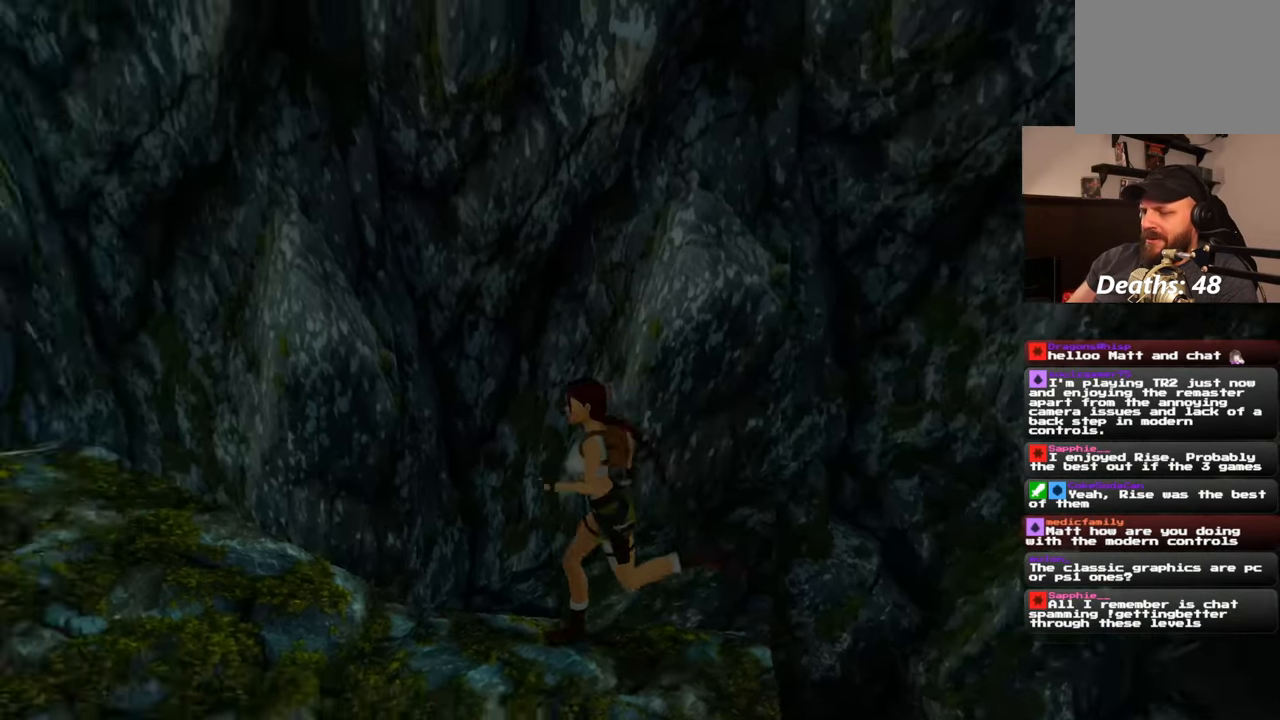
{"dt_ms": 500, "buttons": [], "left_stick": "up-left", "right_stick": "left", "events": []}
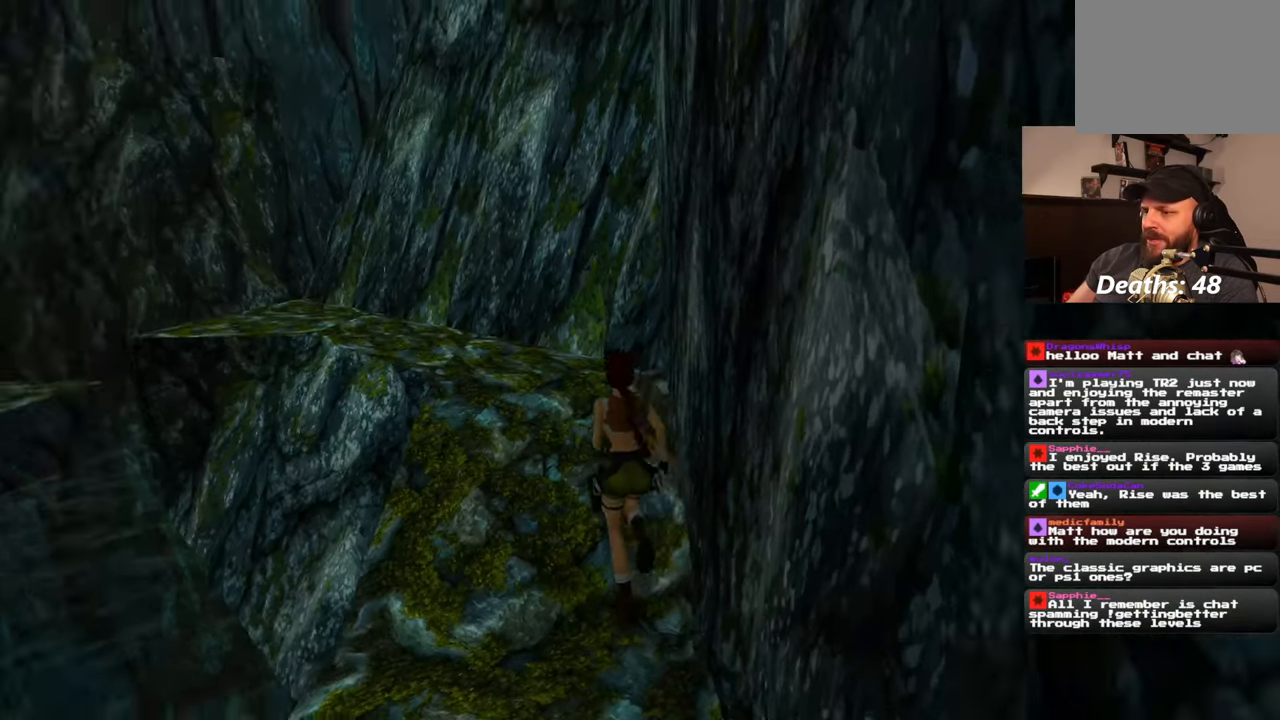
{"dt_ms": 500, "buttons": [], "left_stick": "up-right", "right_stick": "center", "events": [[50, "right_stick", "center"], [300, "left_stick", "up"], [317, "right_stick", "left"], [417, "left_stick", "up-right"], [500, "right_stick", "center"]]}
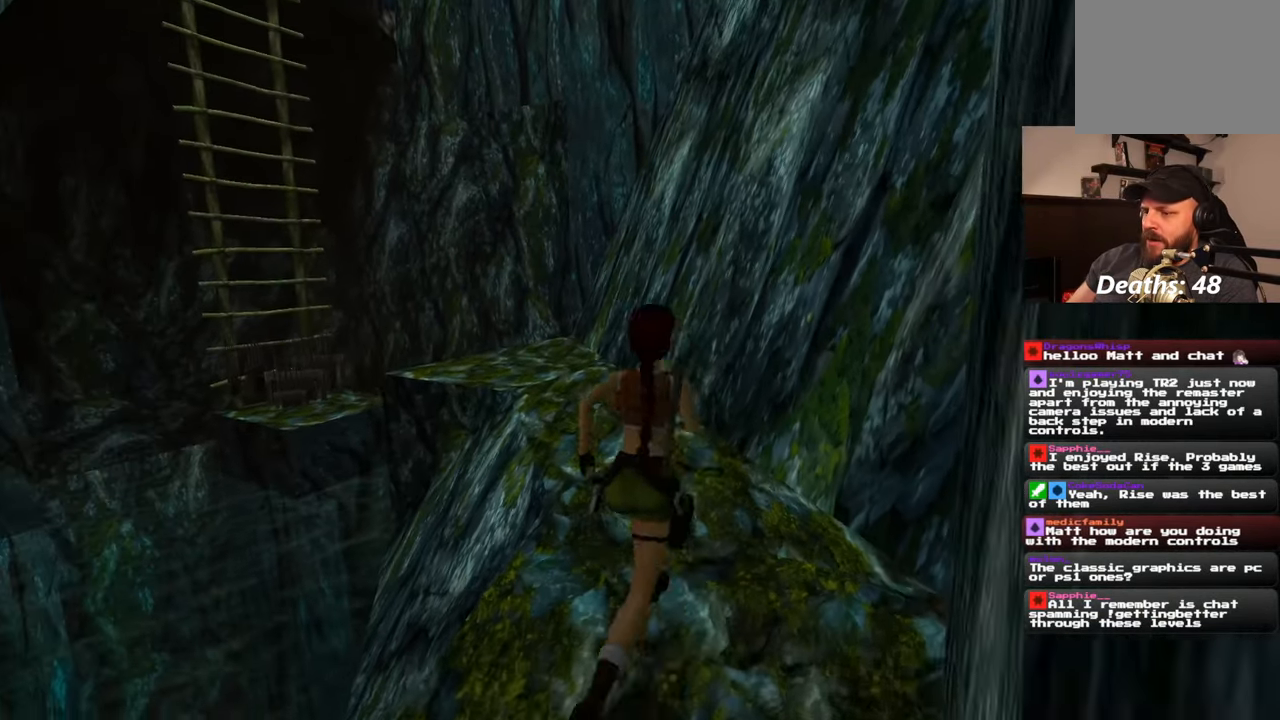
{"dt_ms": 500, "buttons": [], "left_stick": "up", "right_stick": "center", "events": [[83, "left_stick", "up"], [300, "right_stick", "down-left"], [450, "right_stick", "center"]]}
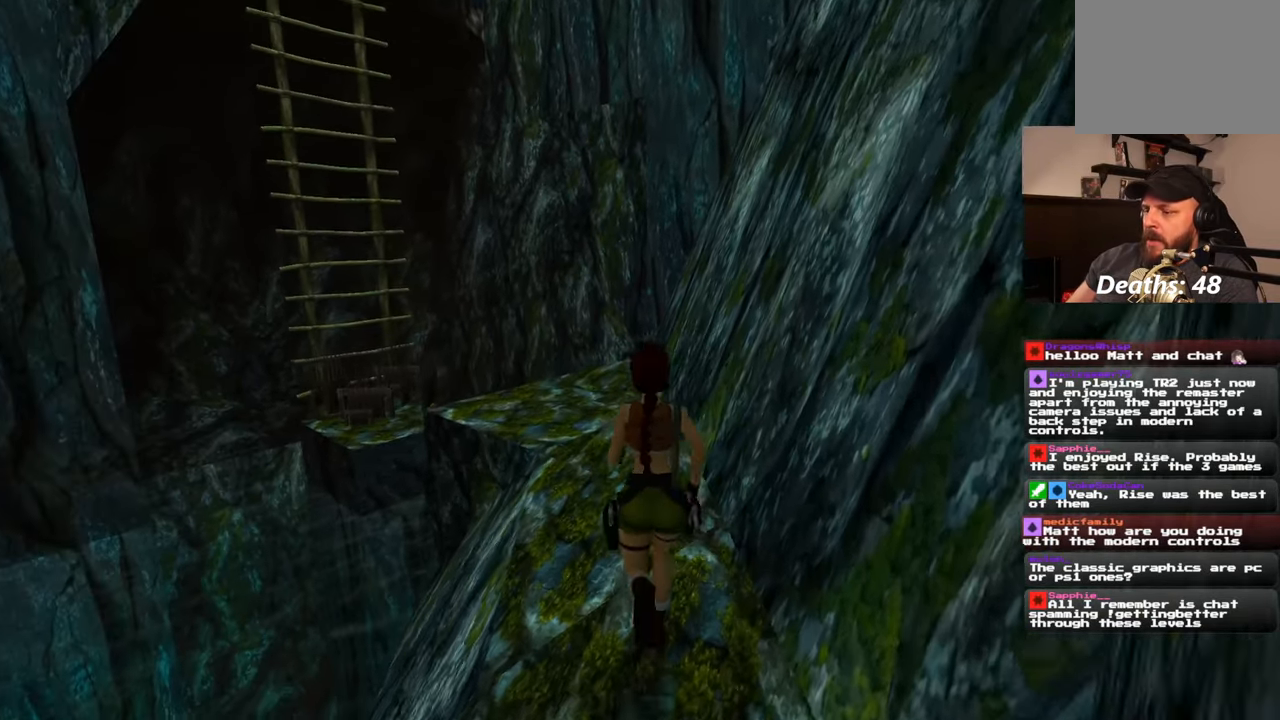
{"dt_ms": 500, "buttons": [], "left_stick": "up", "right_stick": "center", "events": []}
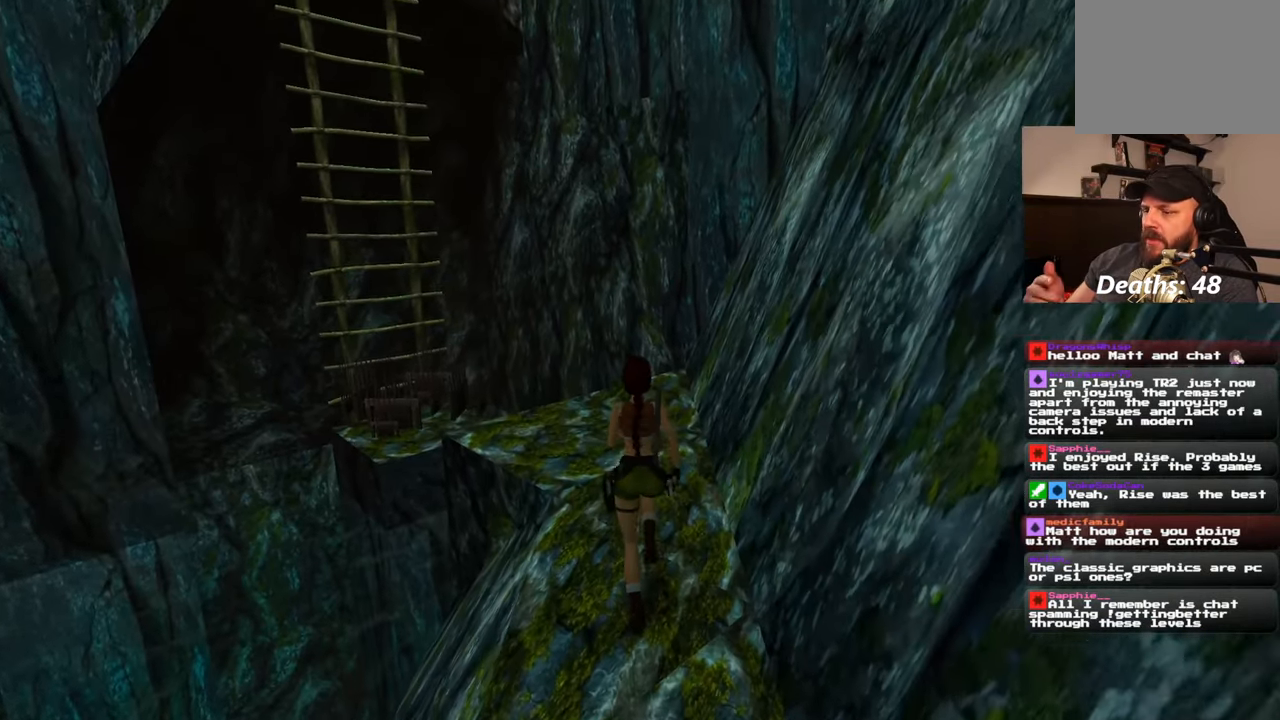
{"dt_ms": 500, "buttons": [], "left_stick": "up", "right_stick": "left", "events": [[500, "right_stick", "left"]]}
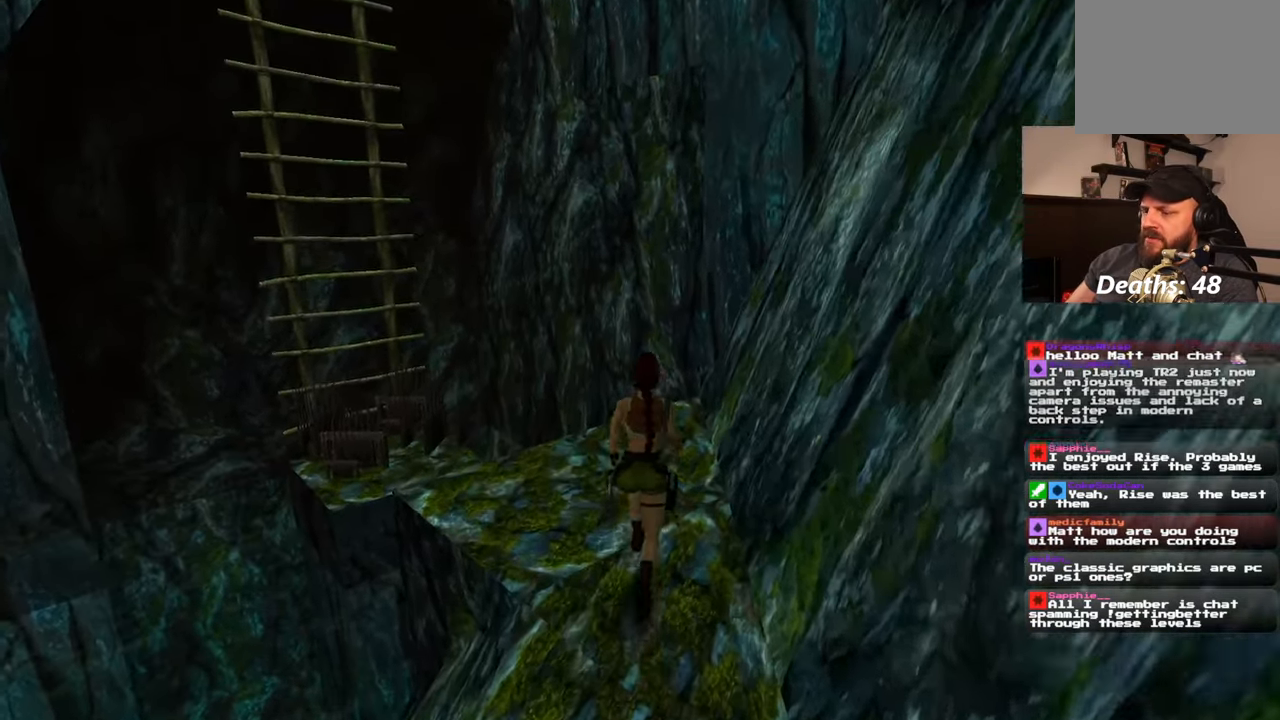
{"dt_ms": 500, "buttons": ["R1"], "left_stick": "up", "right_stick": "center", "events": [[350, "right_stick", "center"], [450, "R1", "down"]]}
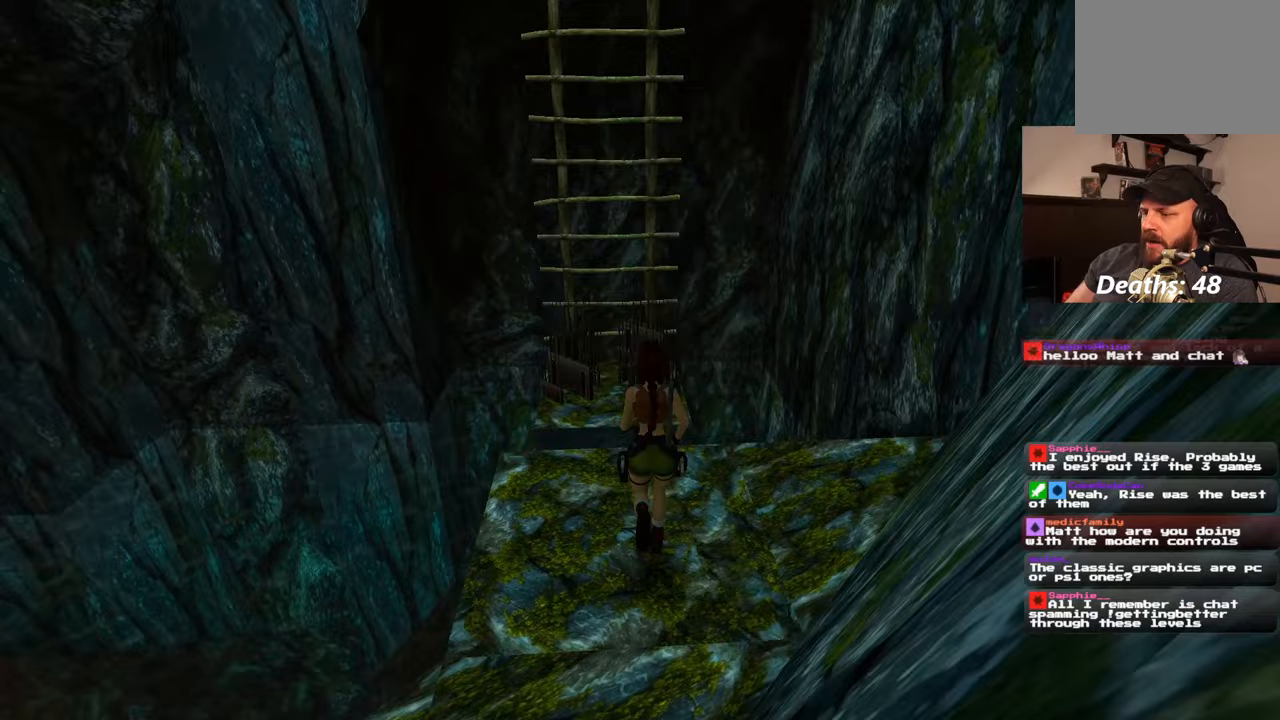
{"dt_ms": 500, "buttons": ["R1"], "left_stick": "up", "right_stick": "center", "events": []}
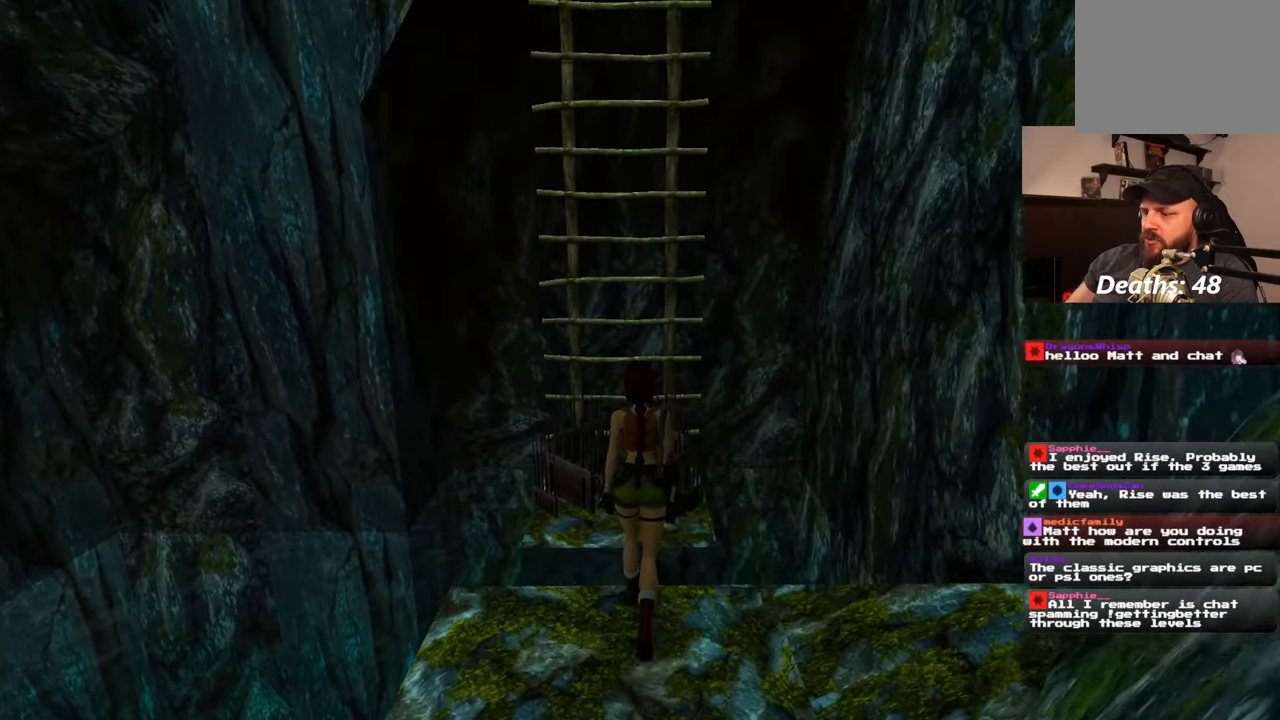
{"dt_ms": 500, "buttons": [], "left_stick": "center", "right_stick": "up-left", "events": [[183, "left_stick", "center"], [183, "right_stick", "left"], [200, "R1", "up"], [483, "right_stick", "up-left"]]}